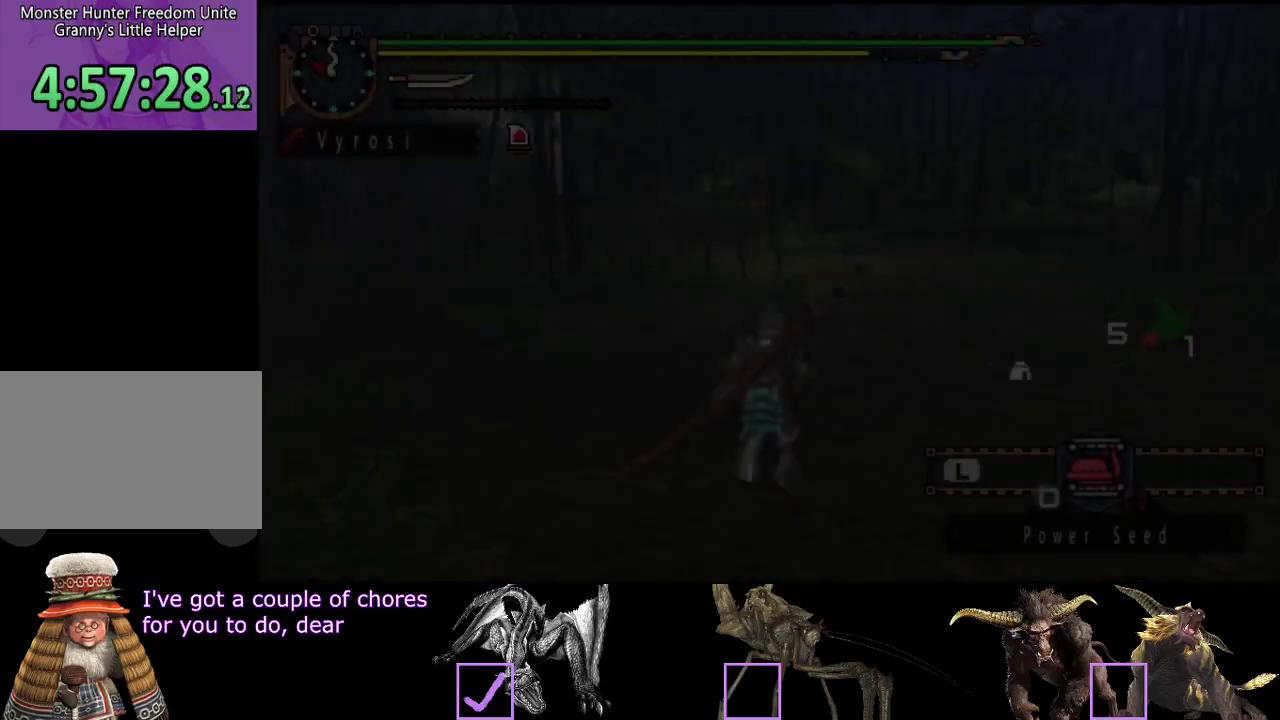
Gameplay with a controller (PlayStation layout); each line is a JSON object with the inputs held at the frame after it. "events" lists button and stick changes between this image and that frame as [ms after this image, input, new state], when the widget could be followed in between. Not read: L1 L2 L3 R1 R2 R3.
{"buttons": [], "left_stick": "up", "right_stick": "center", "events": []}
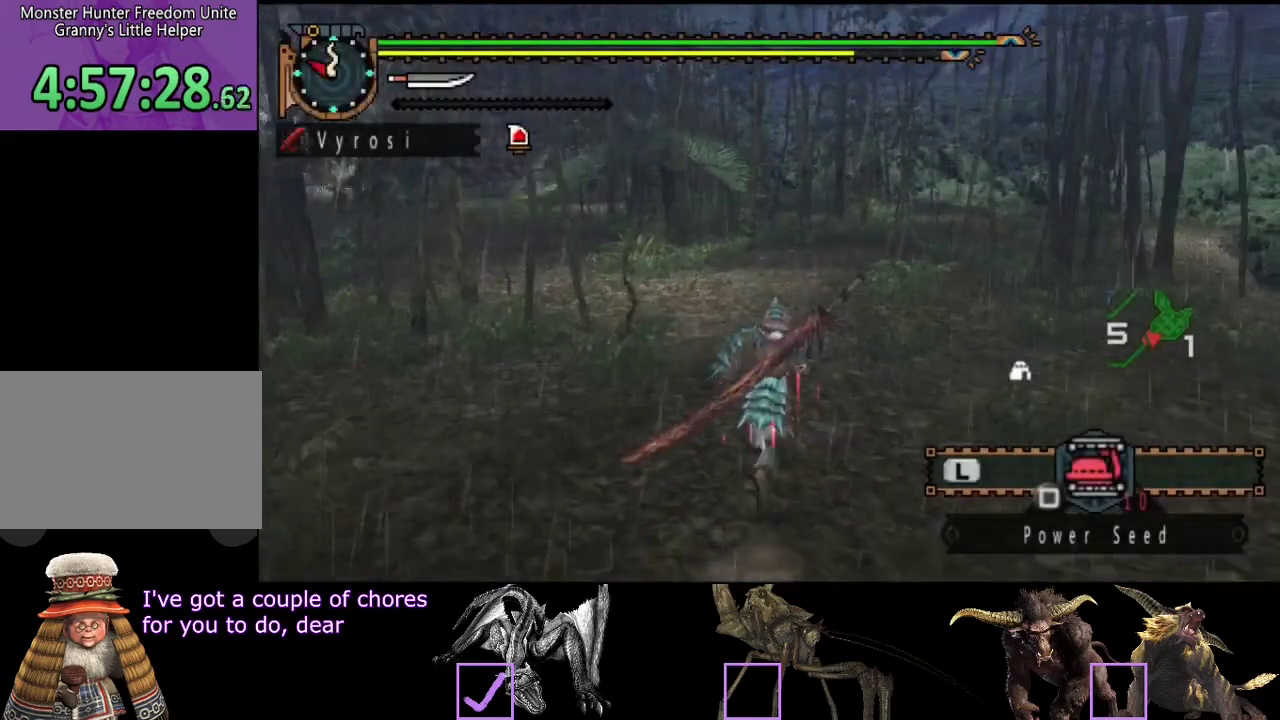
{"buttons": [], "left_stick": "up", "right_stick": "center", "events": [[117, "right_stick", "left"], [250, "right_stick", "center"]]}
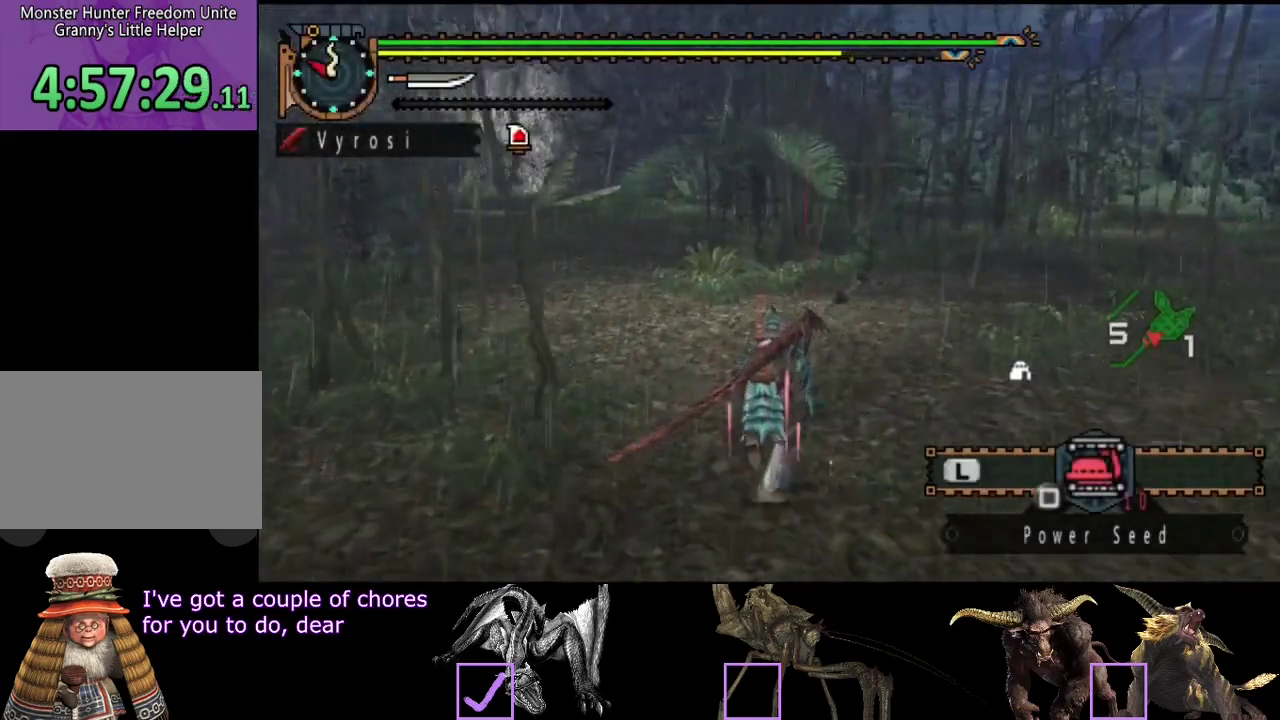
{"buttons": [], "left_stick": "up", "right_stick": "center", "events": []}
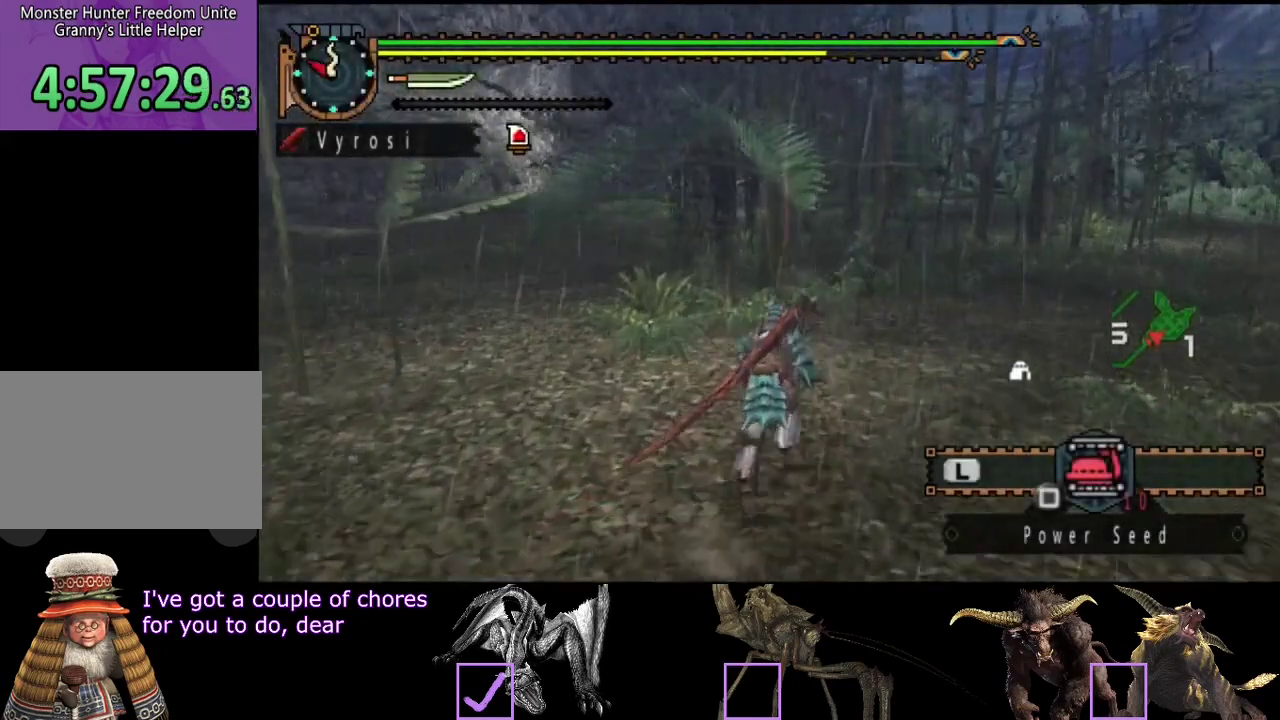
{"buttons": [], "left_stick": "up", "right_stick": "center", "events": []}
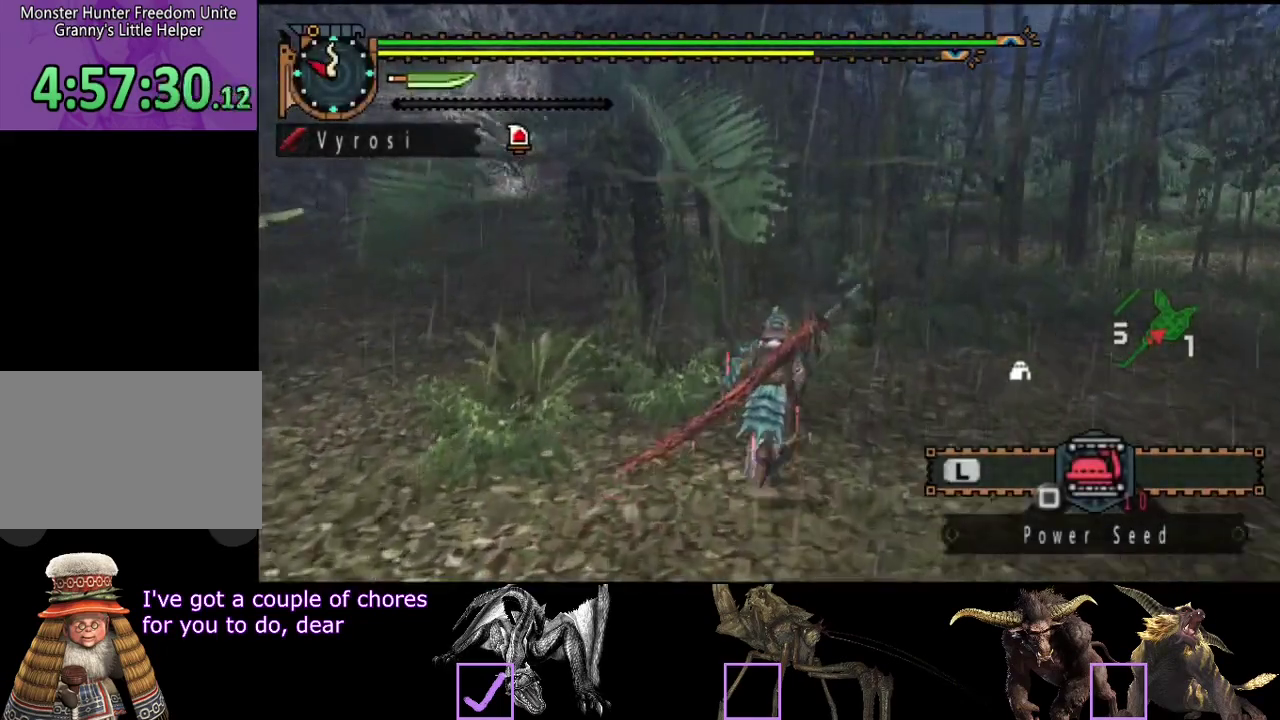
{"buttons": [], "left_stick": "up", "right_stick": "center", "events": []}
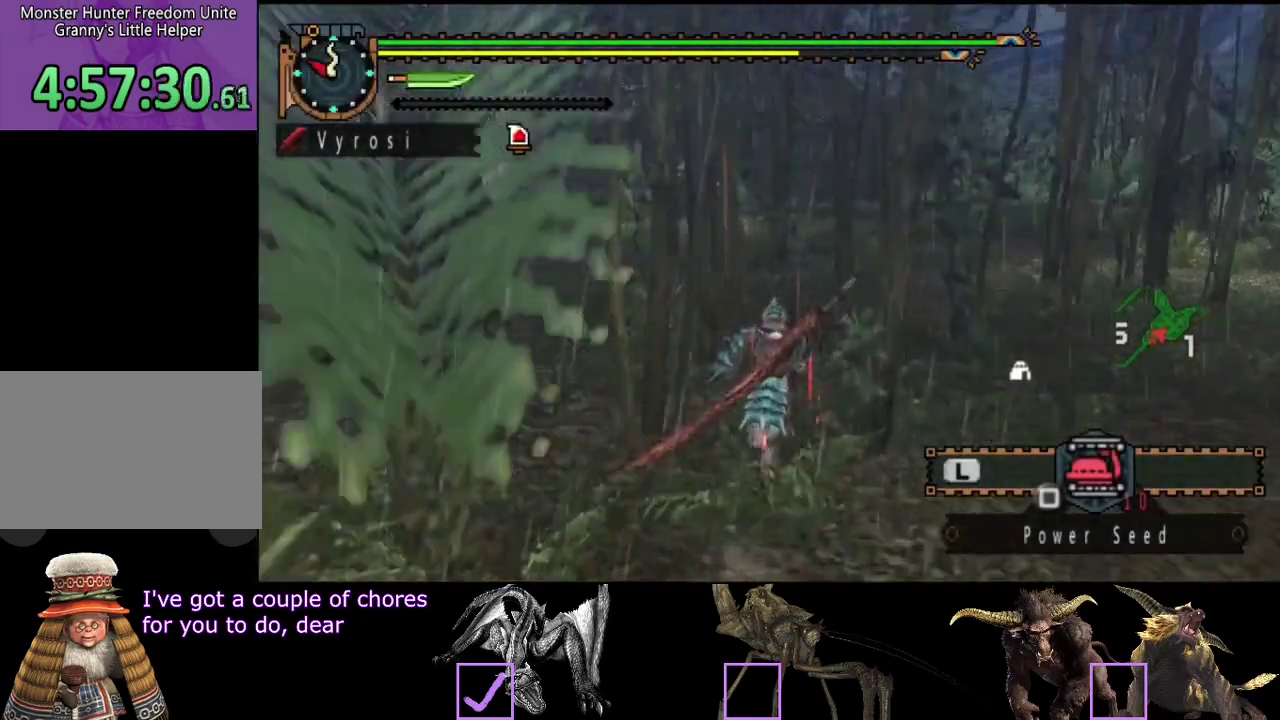
{"buttons": [], "left_stick": "up", "right_stick": "center", "events": []}
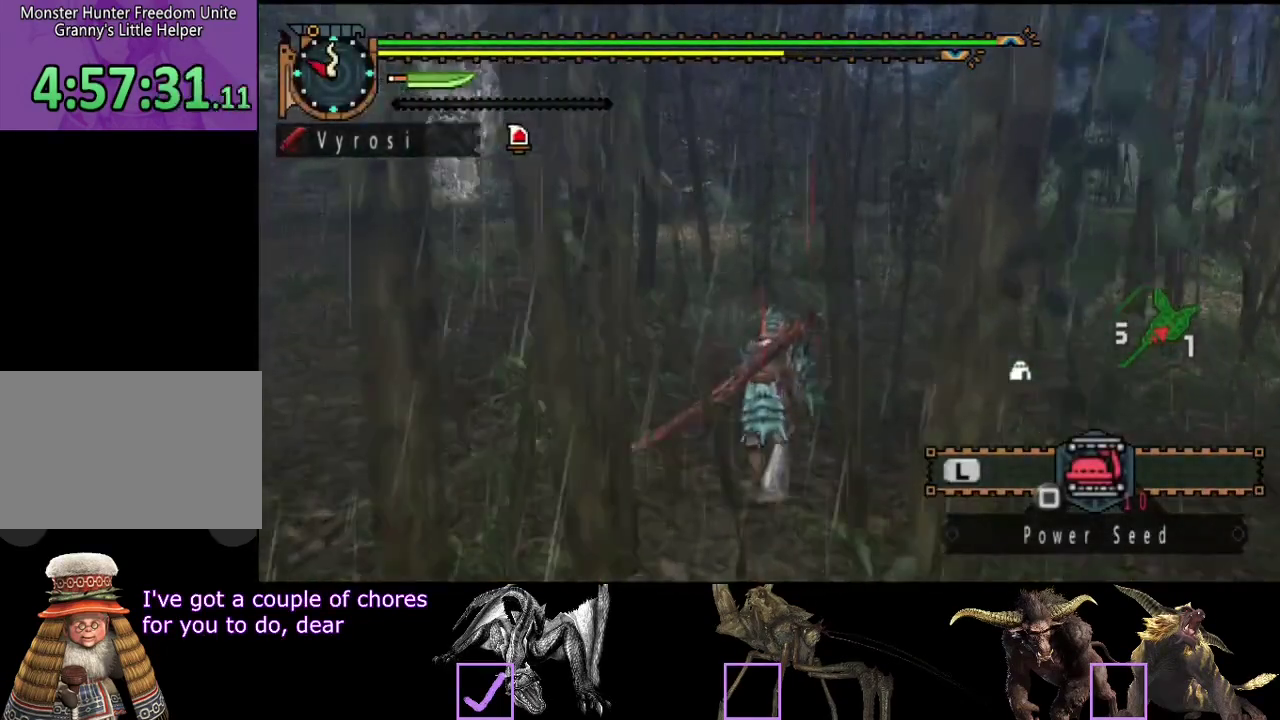
{"buttons": [], "left_stick": "up", "right_stick": "center", "events": []}
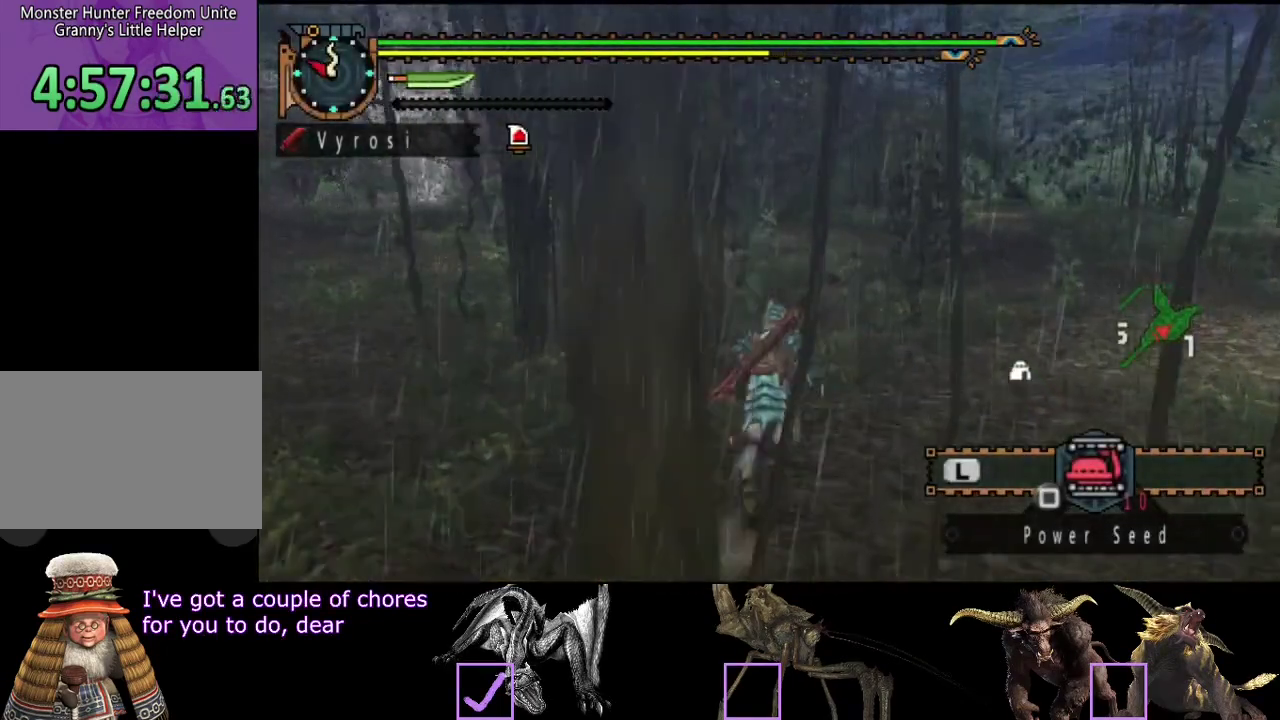
{"buttons": [], "left_stick": "up", "right_stick": "center", "events": []}
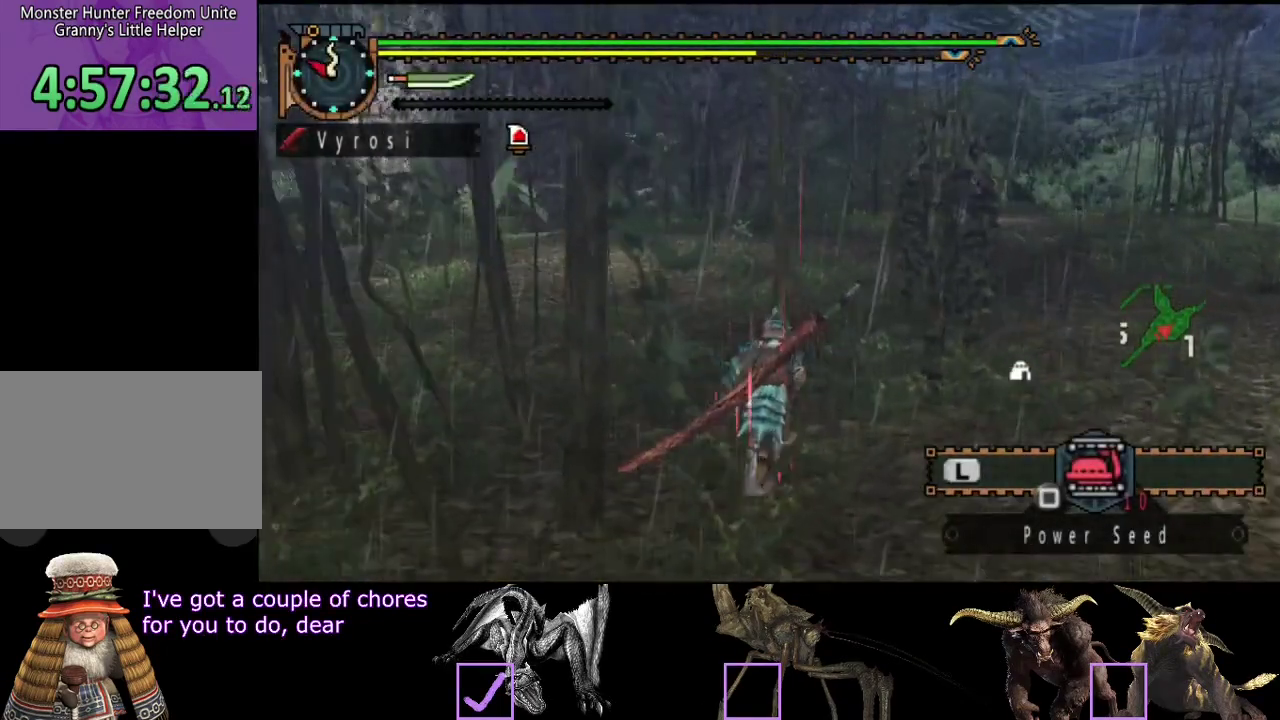
{"buttons": [], "left_stick": "up", "right_stick": "center", "events": []}
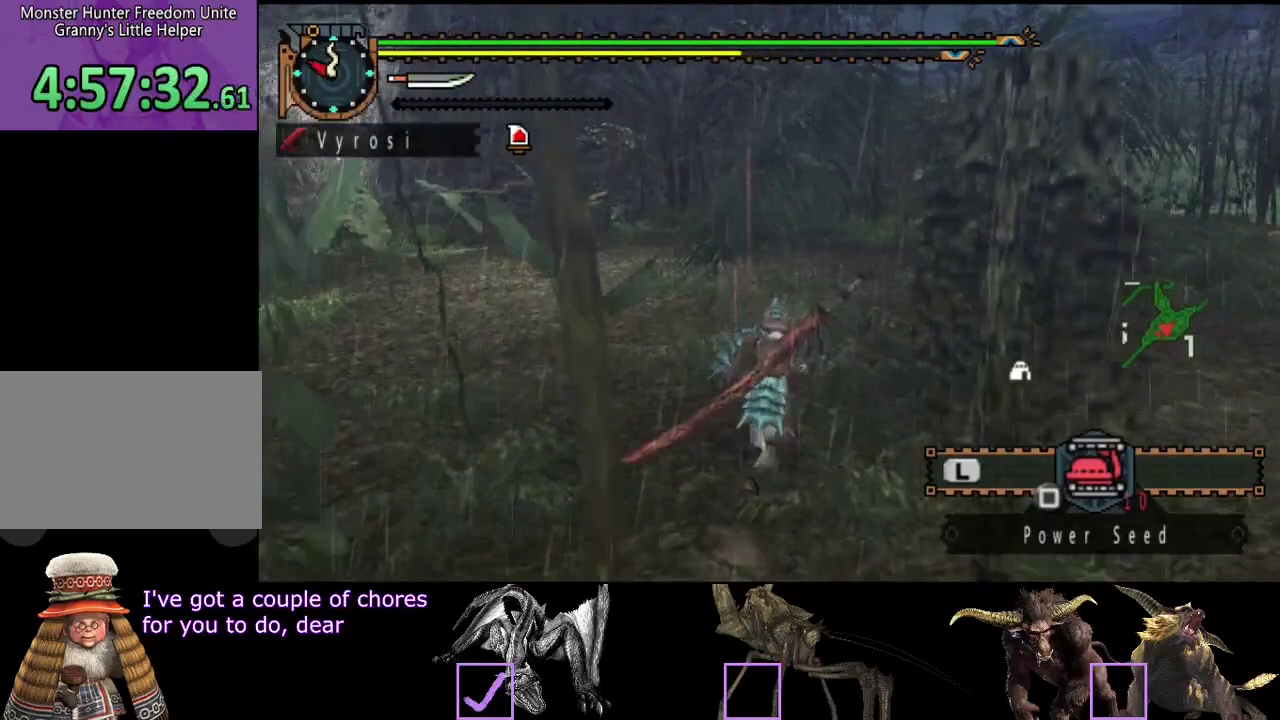
{"buttons": [], "left_stick": "up", "right_stick": "center", "events": []}
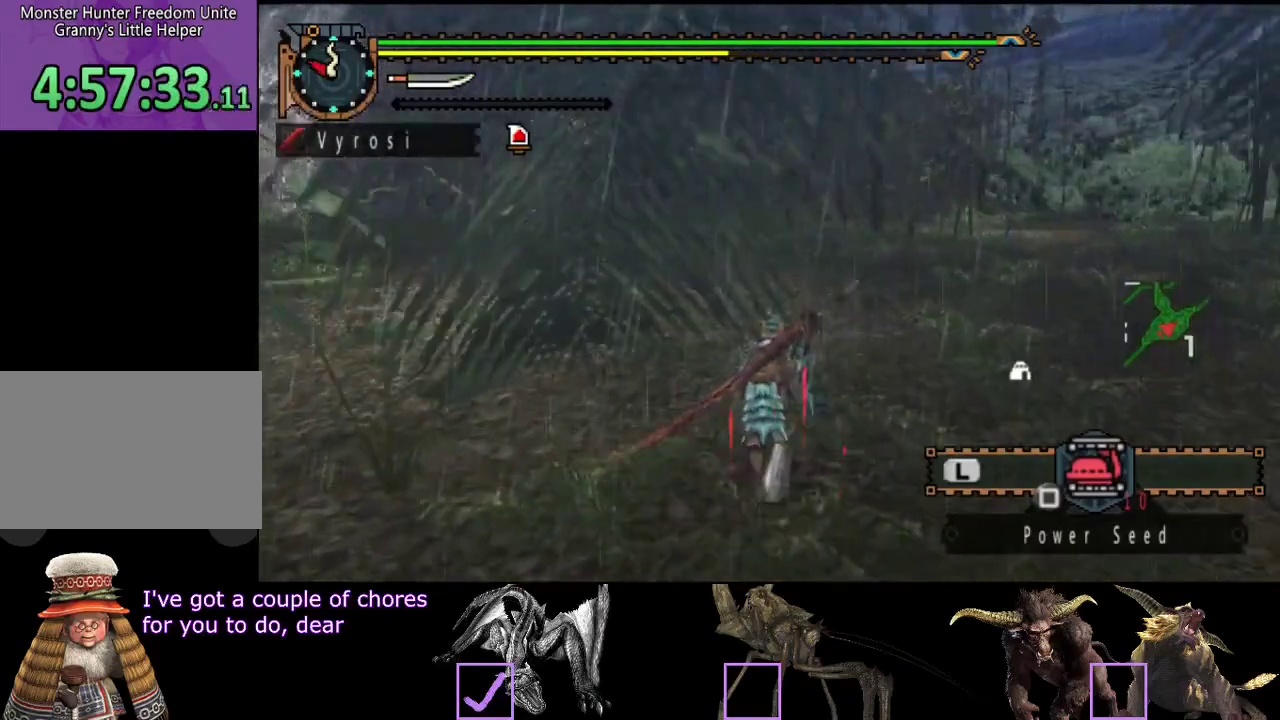
{"buttons": [], "left_stick": "up", "right_stick": "center", "events": []}
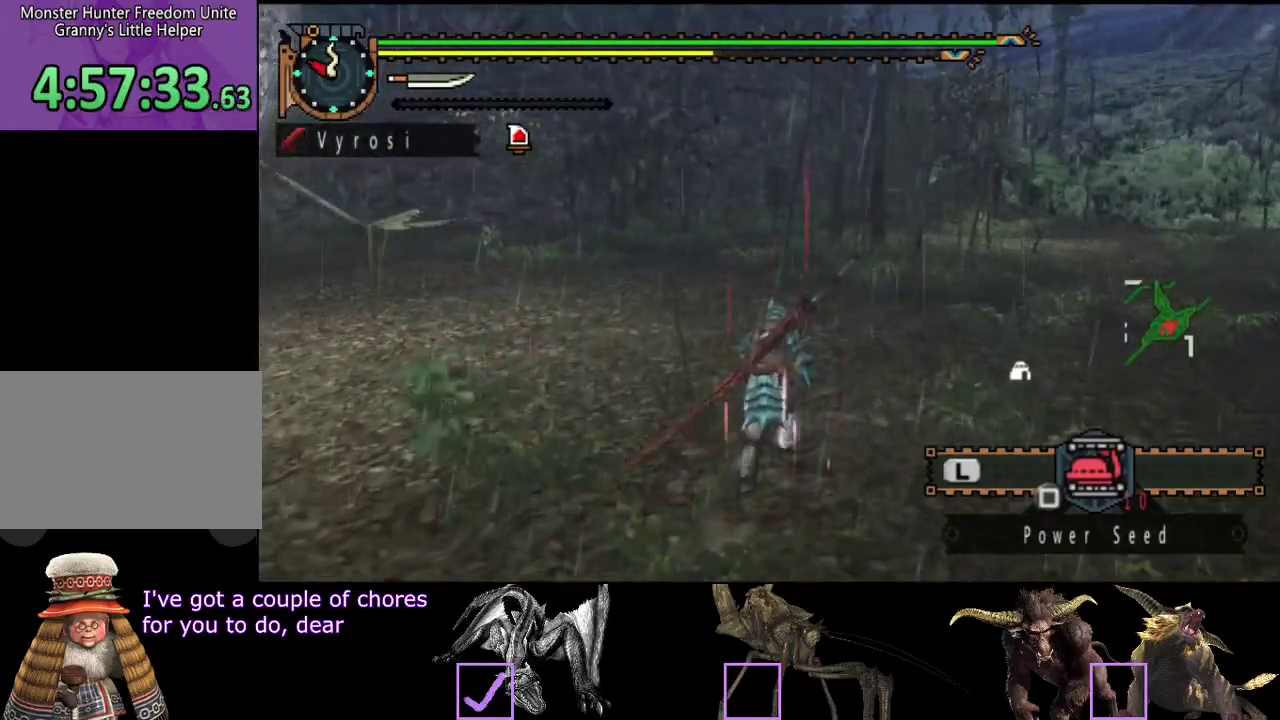
{"buttons": [], "left_stick": "up", "right_stick": "center", "events": []}
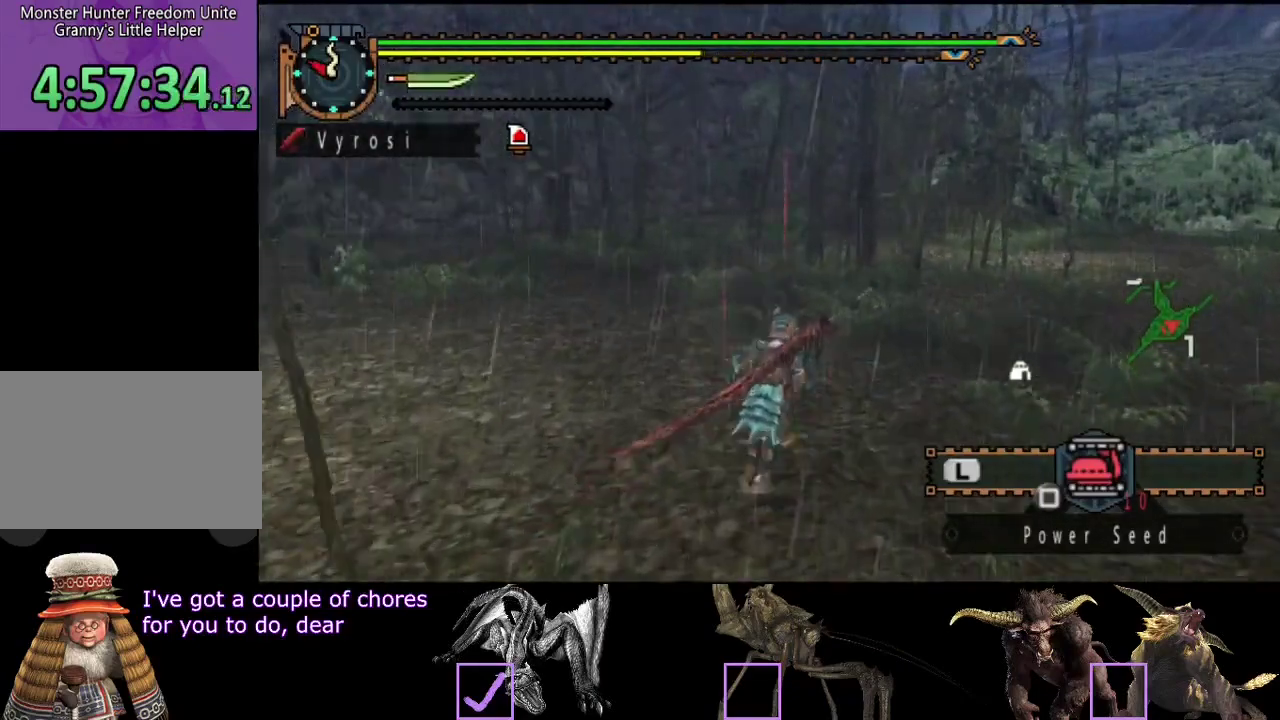
{"buttons": [], "left_stick": "up", "right_stick": "center", "events": []}
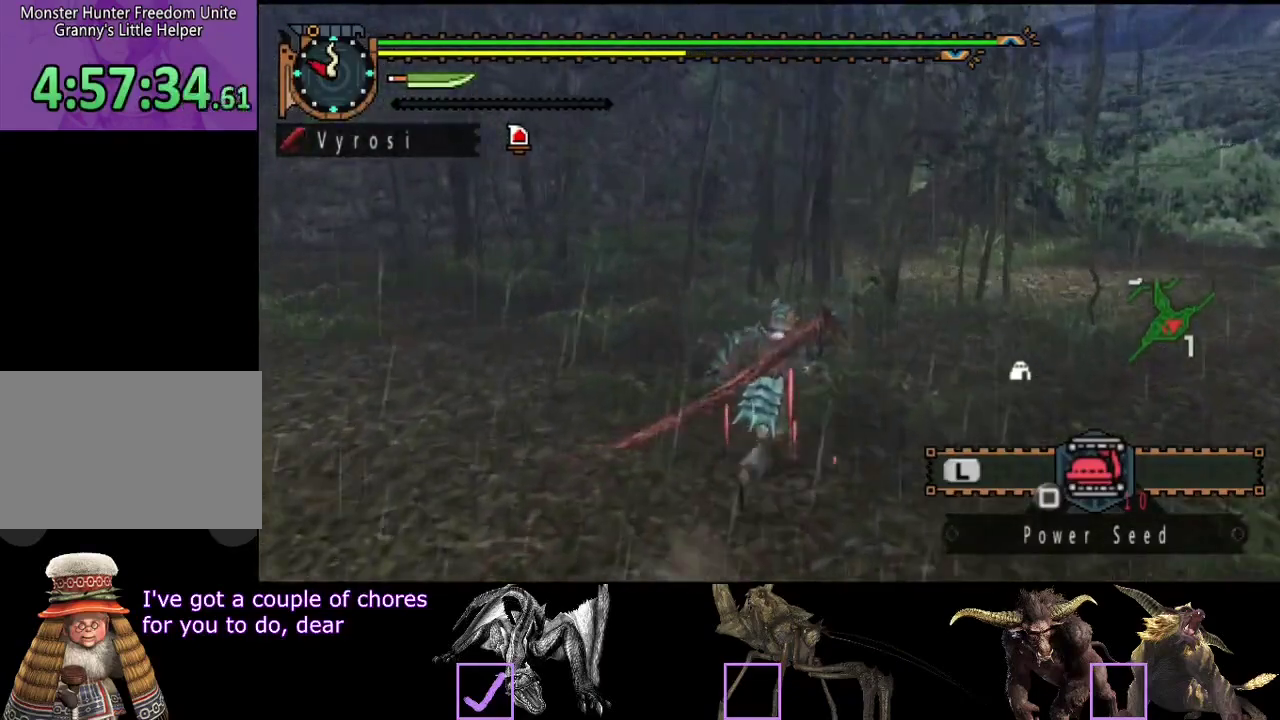
{"buttons": [], "left_stick": "up", "right_stick": "center", "events": []}
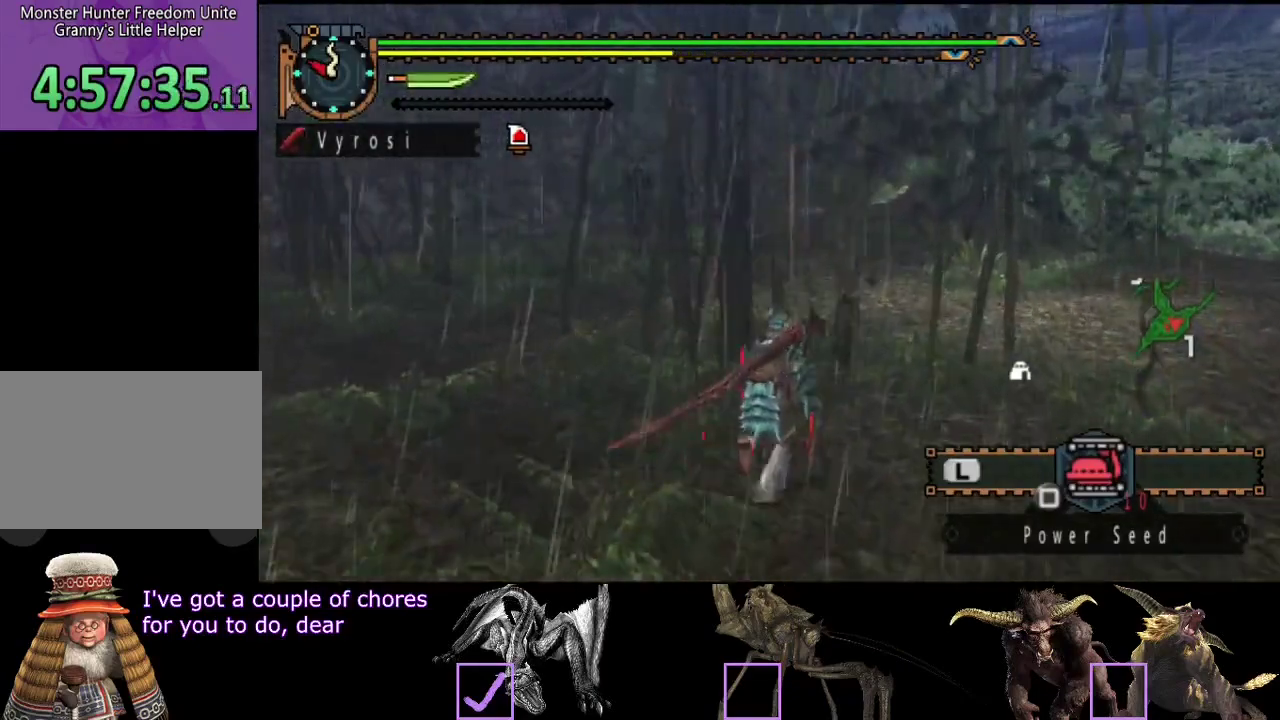
{"buttons": [], "left_stick": "up", "right_stick": "center", "events": []}
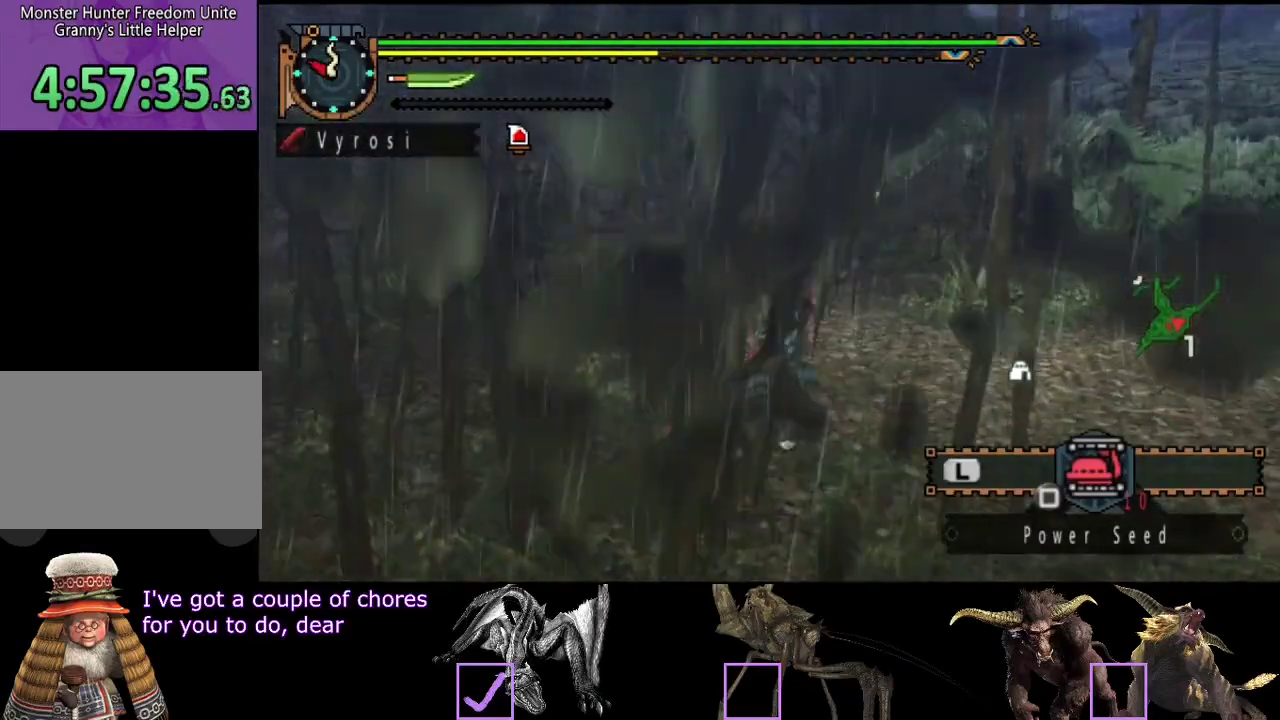
{"buttons": [], "left_stick": "up", "right_stick": "center", "events": []}
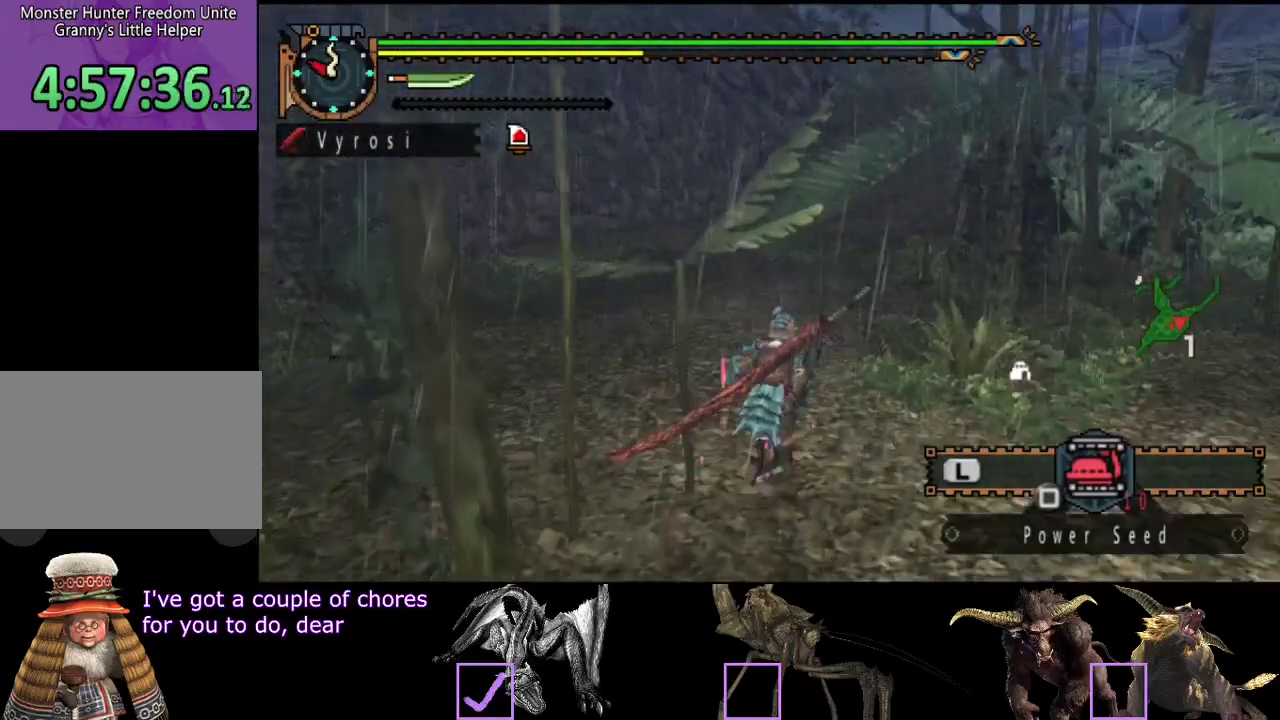
{"buttons": [], "left_stick": "up", "right_stick": "center", "events": []}
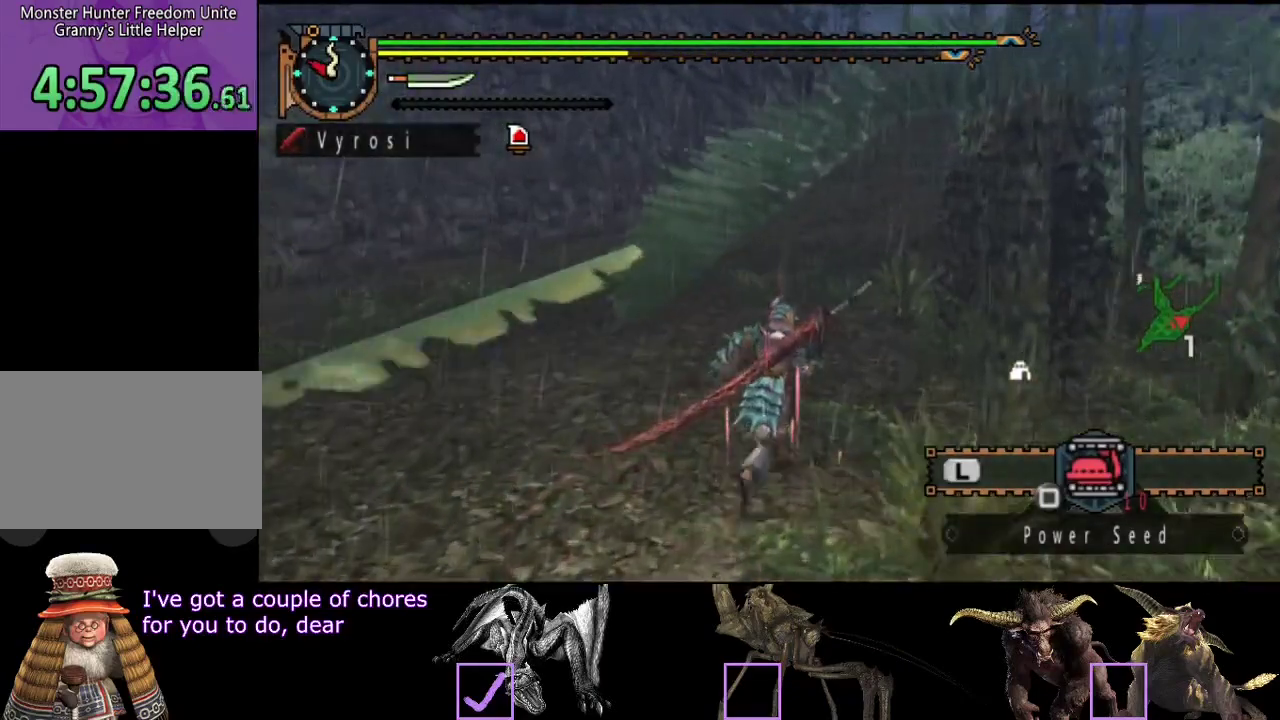
{"buttons": [], "left_stick": "up", "right_stick": "center", "events": []}
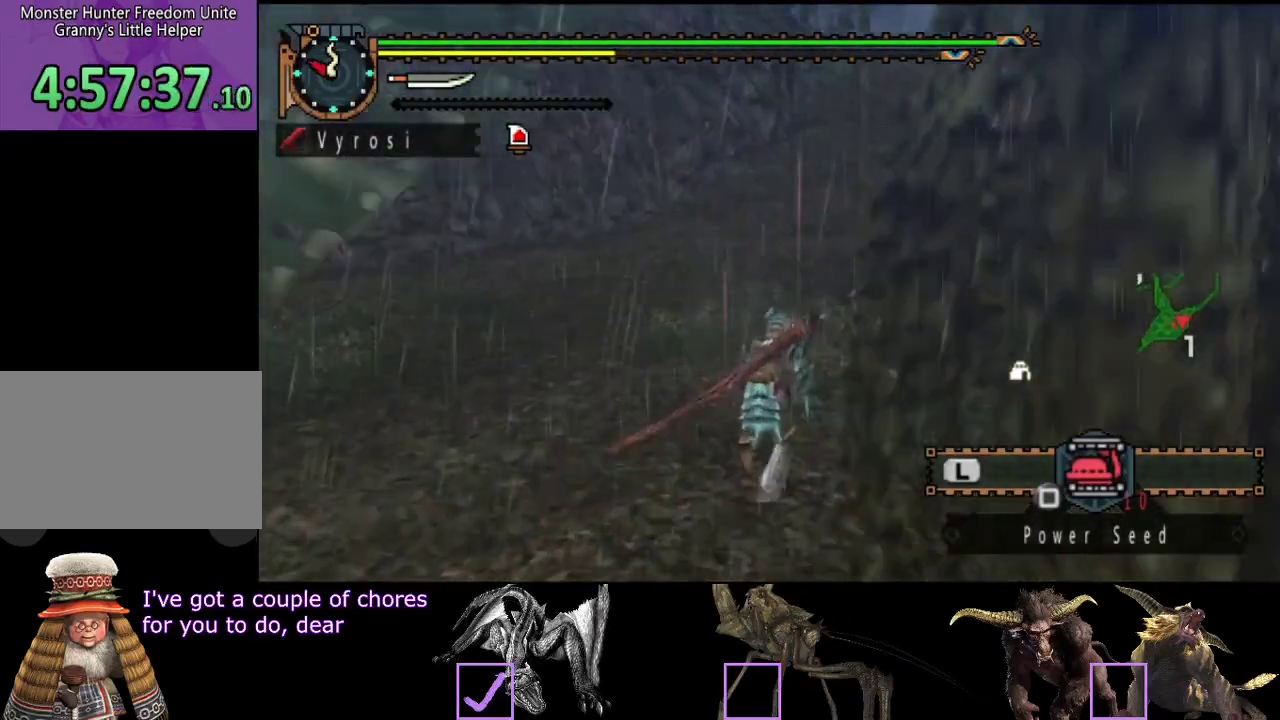
{"buttons": [], "left_stick": "up", "right_stick": "center", "events": []}
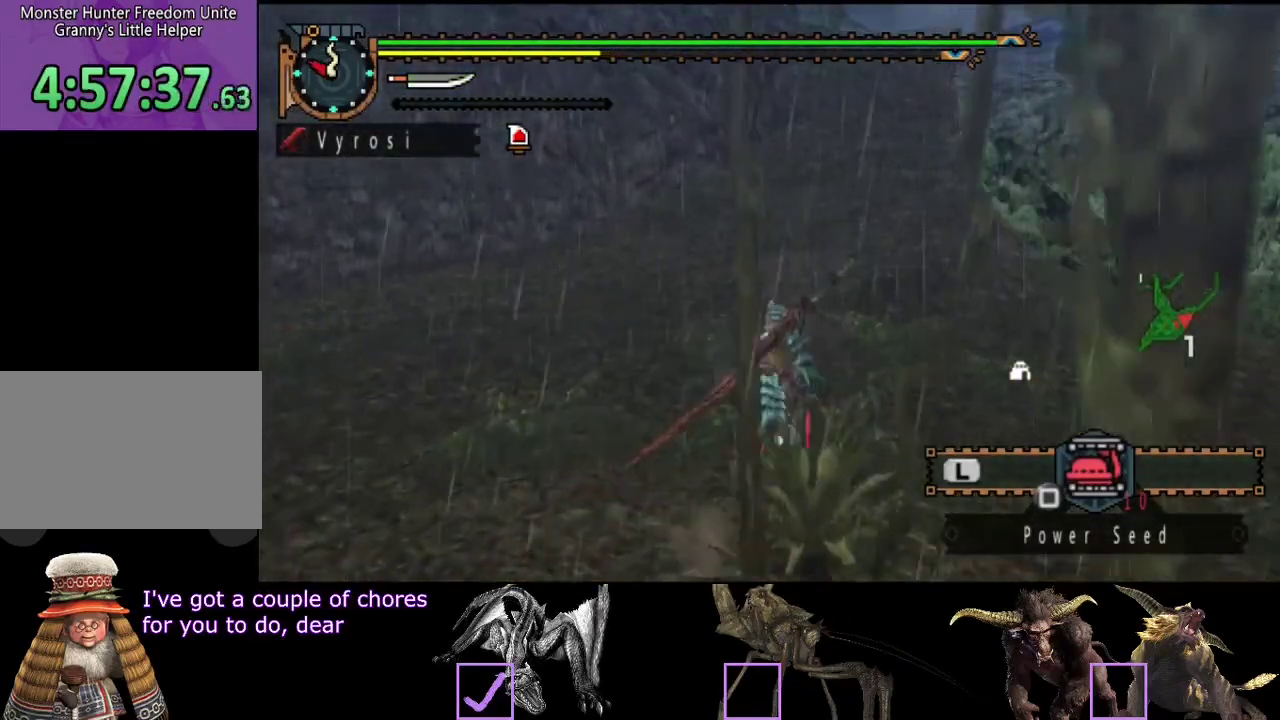
{"buttons": [], "left_stick": "up", "right_stick": "center", "events": []}
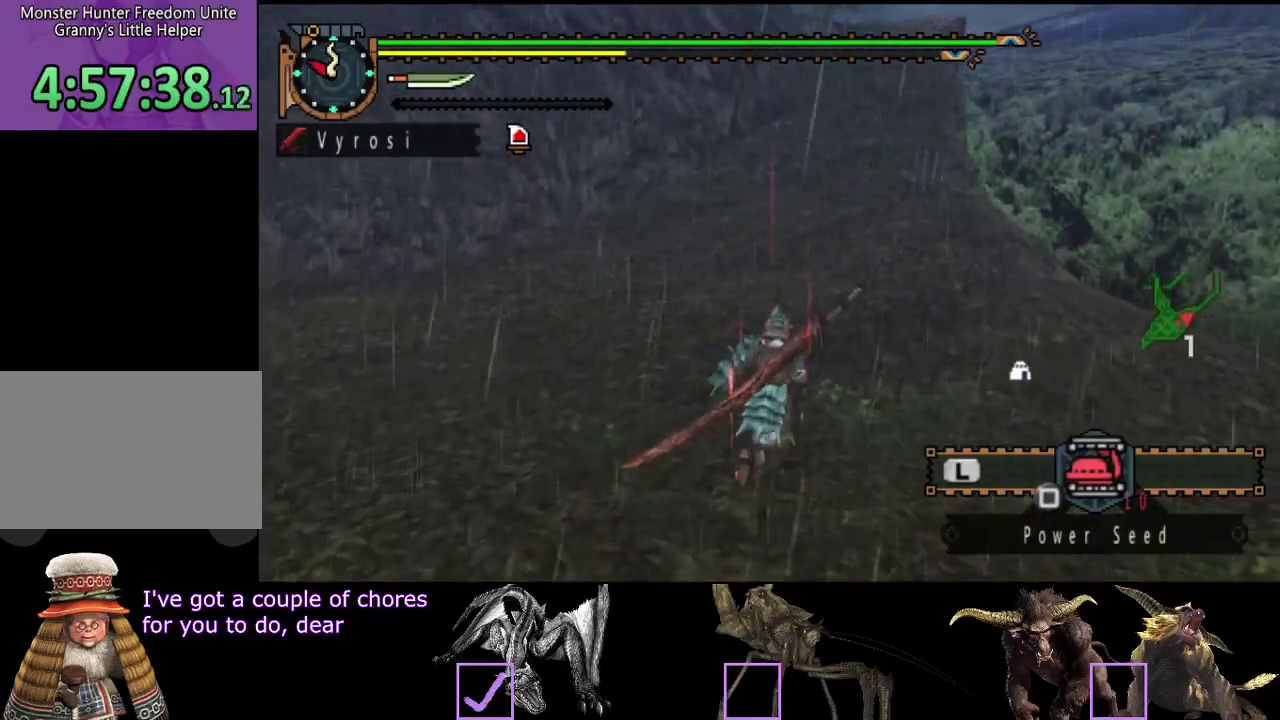
{"buttons": [], "left_stick": "up", "right_stick": "center", "events": []}
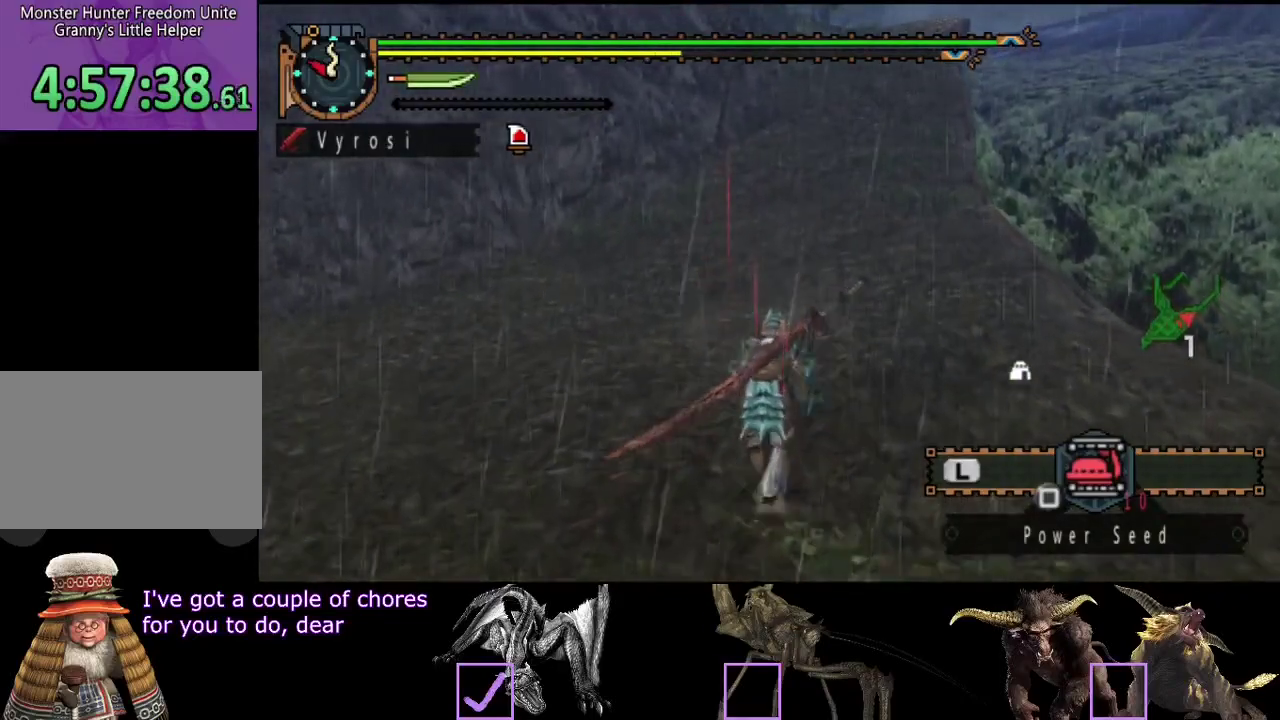
{"buttons": [], "left_stick": "up", "right_stick": "center", "events": []}
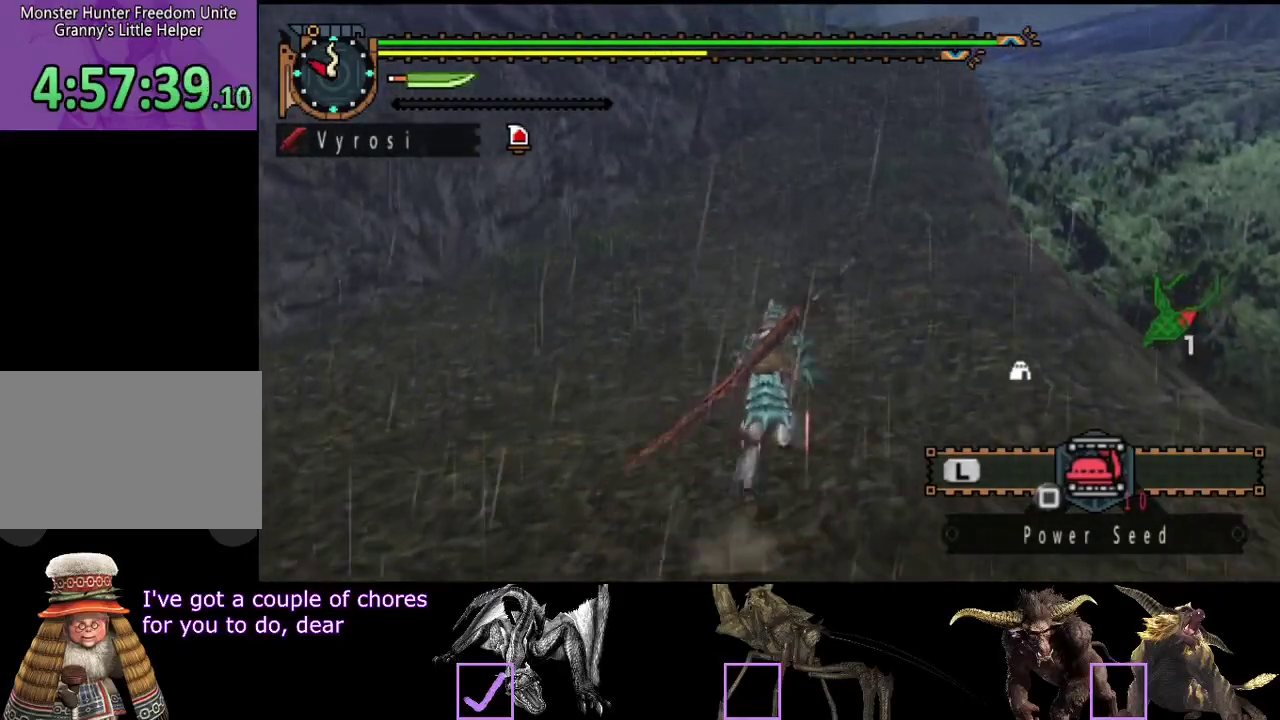
{"buttons": [], "left_stick": "up", "right_stick": "center", "events": []}
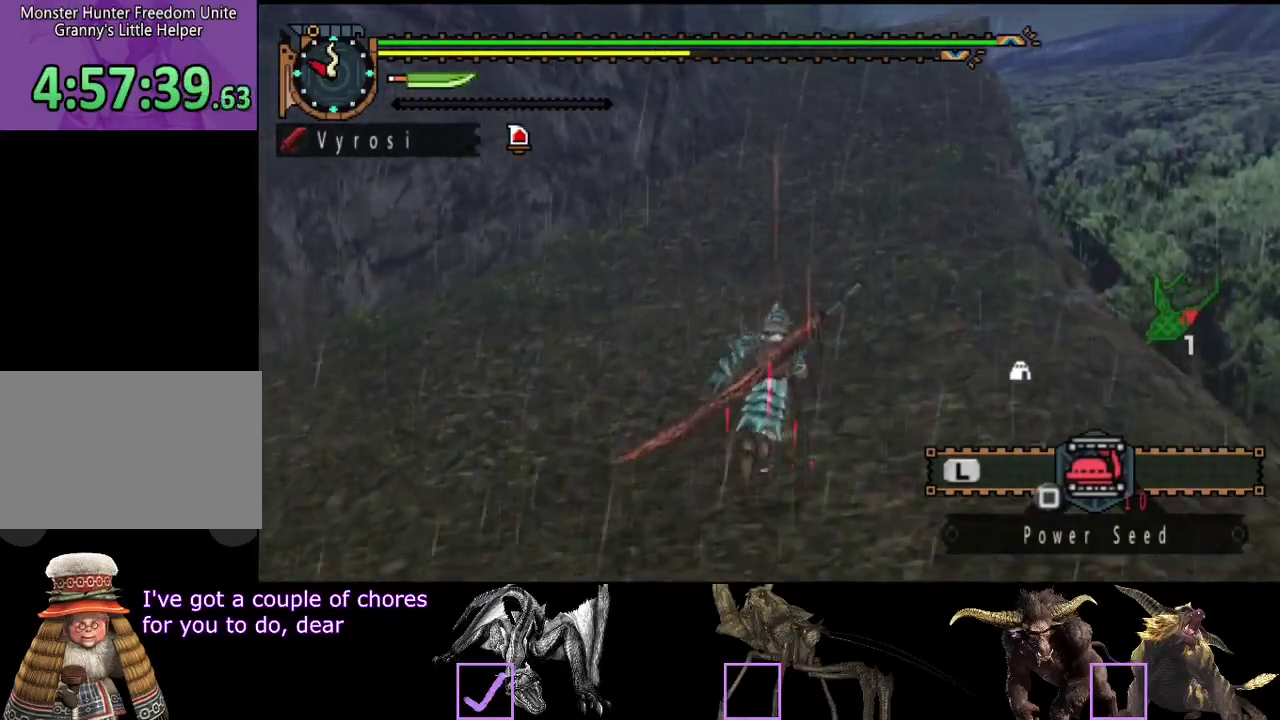
{"buttons": [], "left_stick": "up", "right_stick": "center", "events": []}
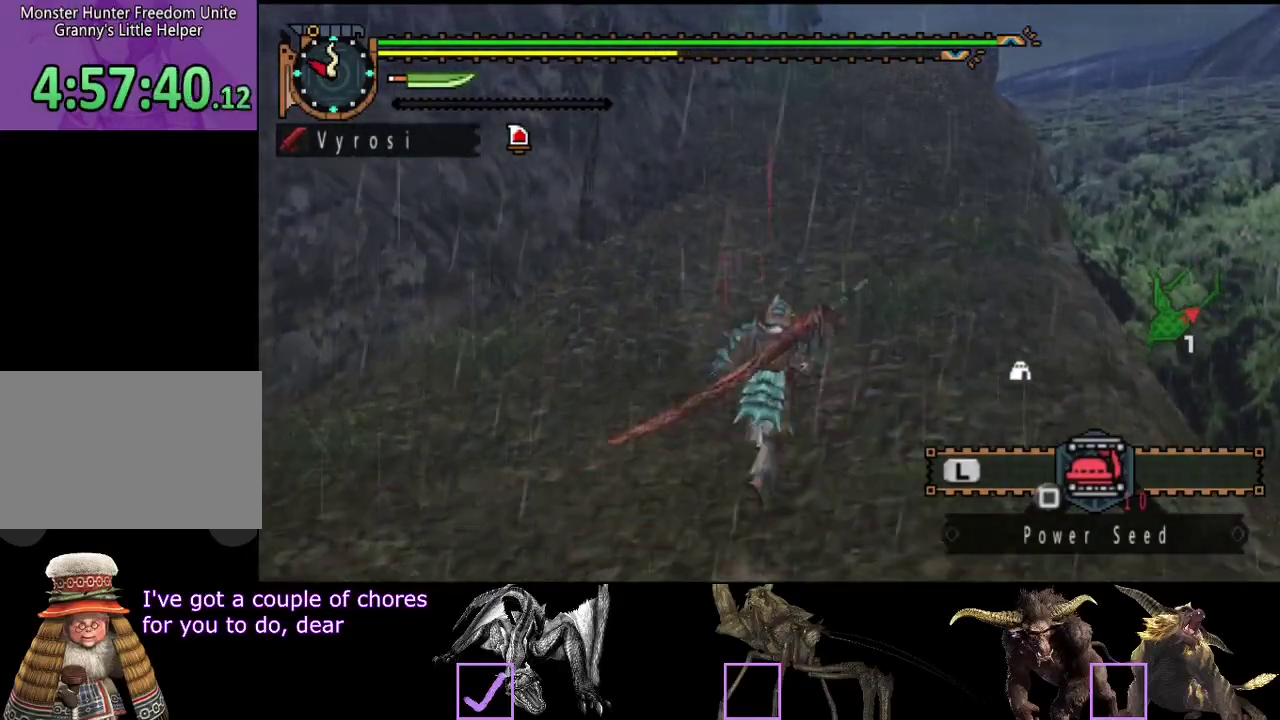
{"buttons": [], "left_stick": "up", "right_stick": "center", "events": [[317, "SQUARE", "down"], [500, "SQUARE", "up"]]}
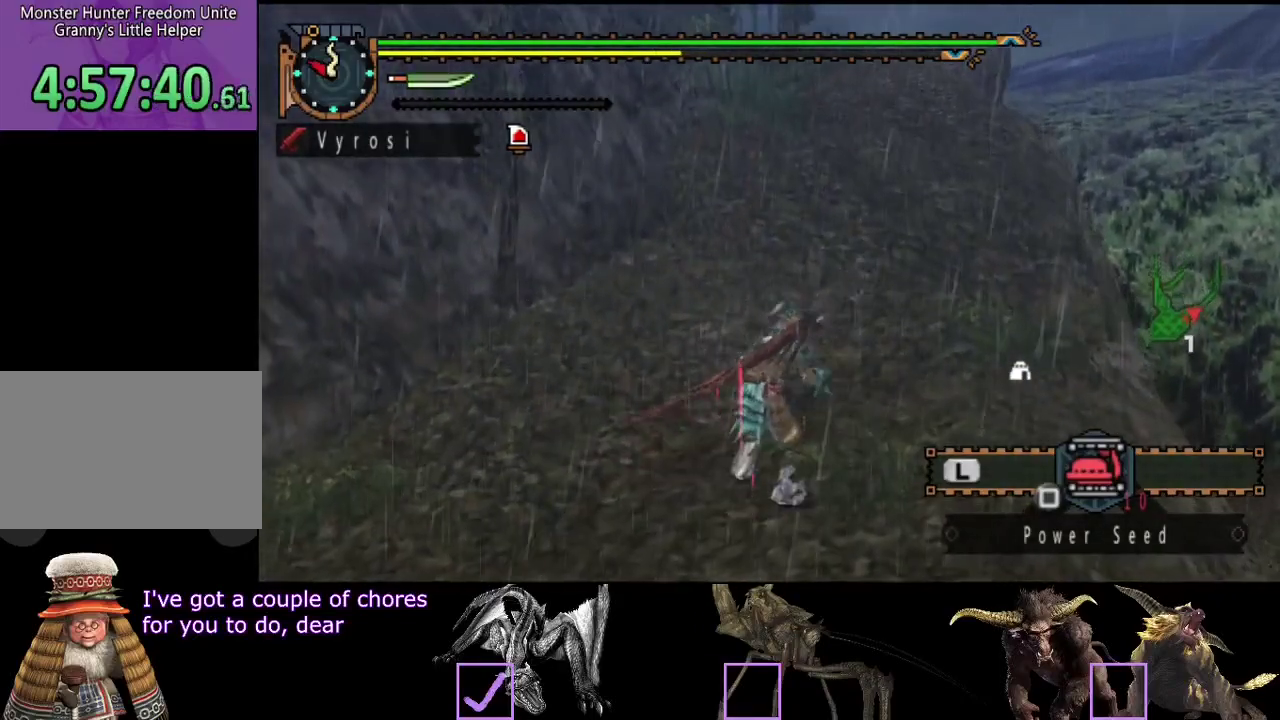
{"buttons": [], "left_stick": "up", "right_stick": "center", "events": []}
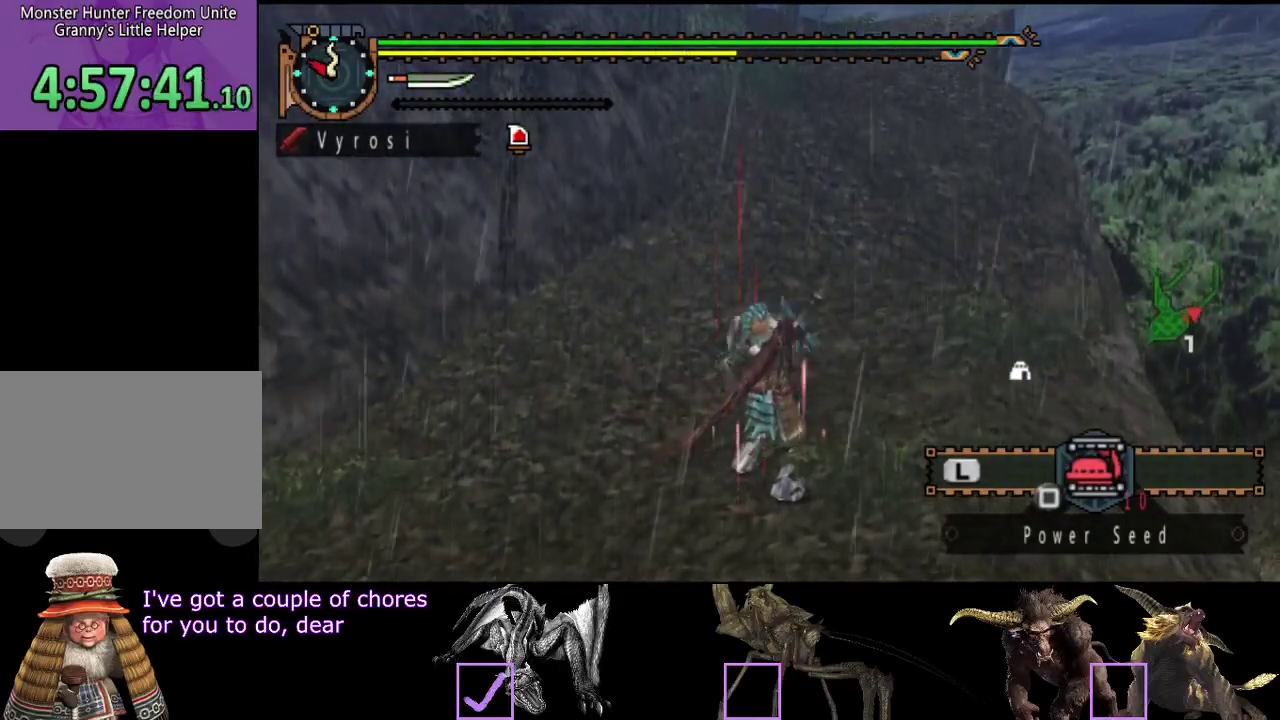
{"buttons": [], "left_stick": "up", "right_stick": "center", "events": []}
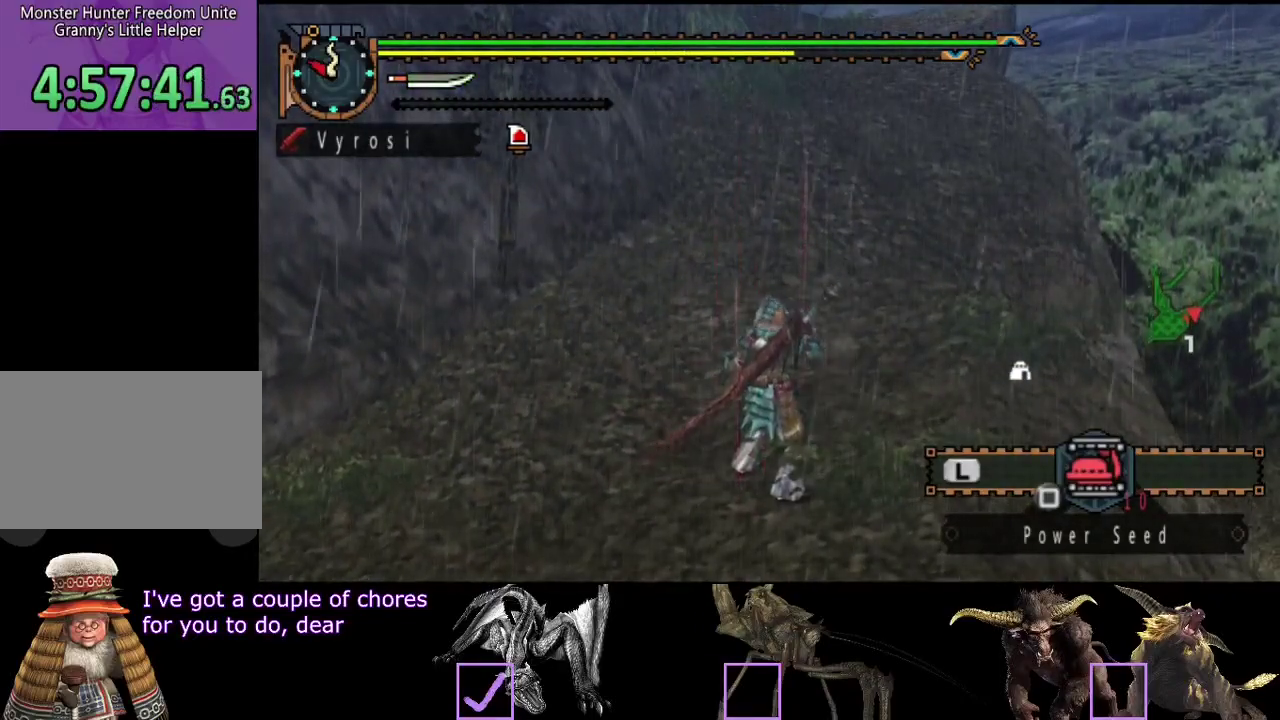
{"buttons": [], "left_stick": "up", "right_stick": "center", "events": []}
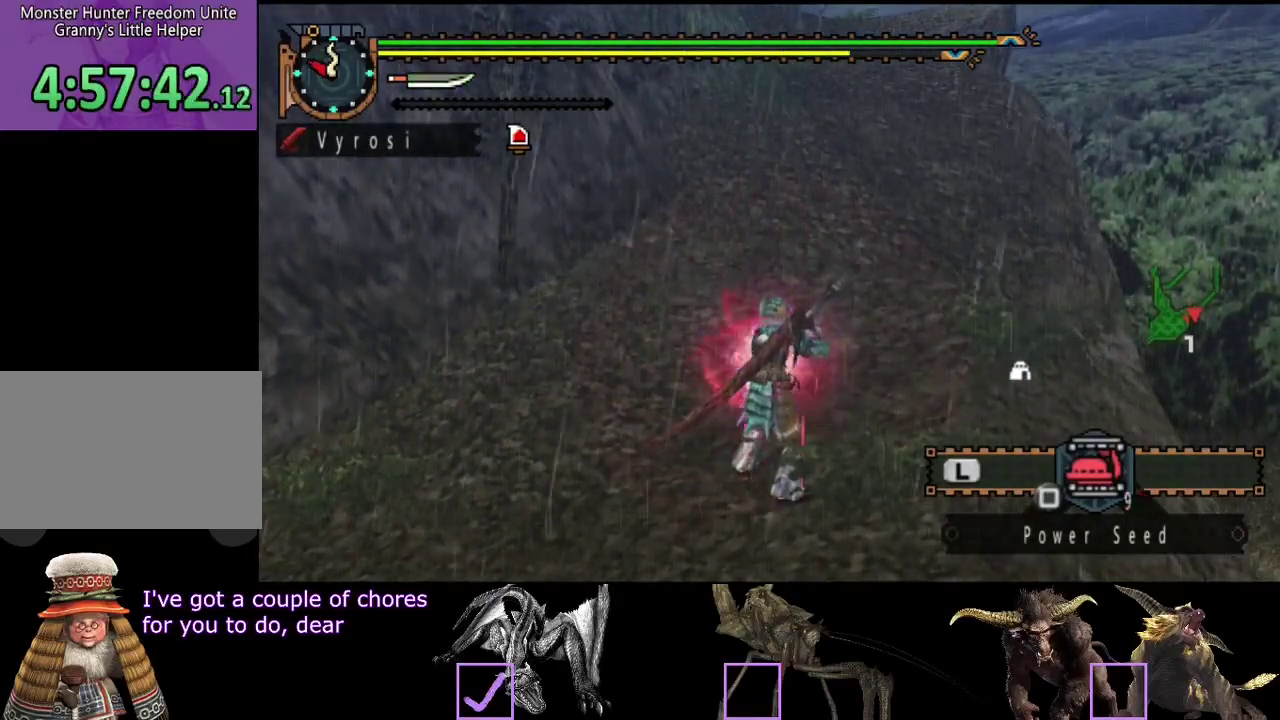
{"buttons": [], "left_stick": "up", "right_stick": "center", "events": []}
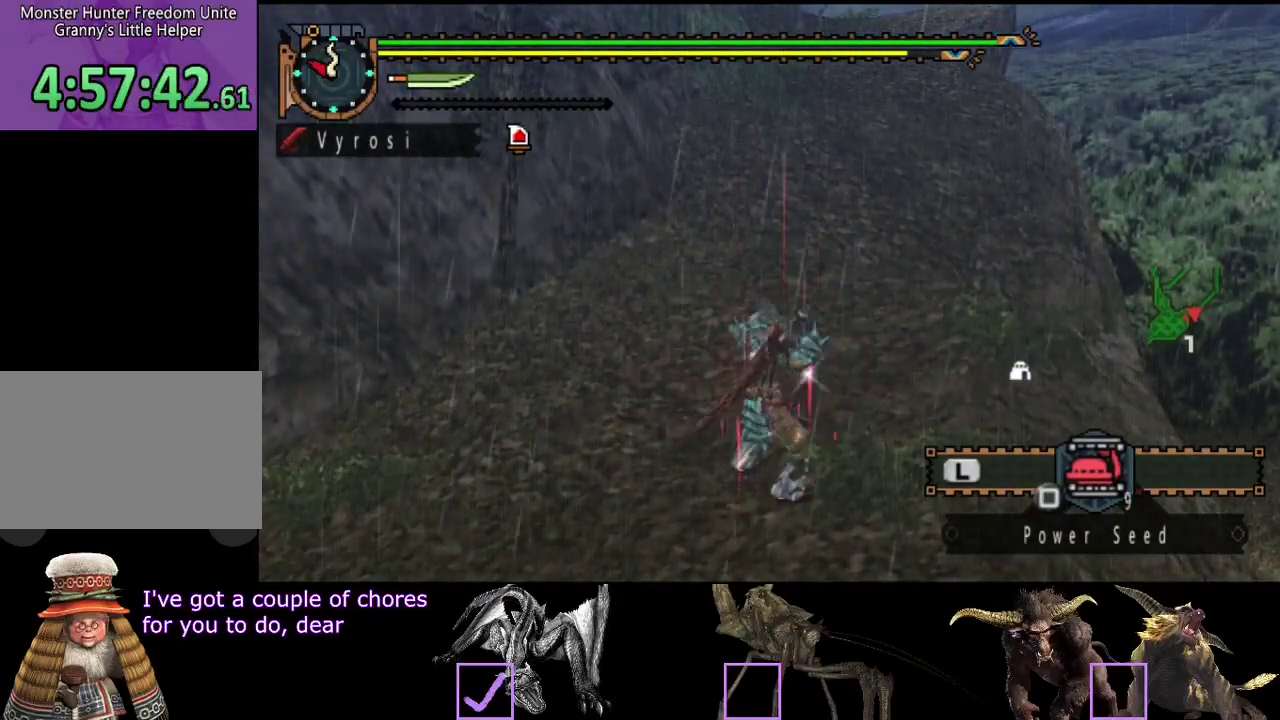
{"buttons": [], "left_stick": "up", "right_stick": "center", "events": []}